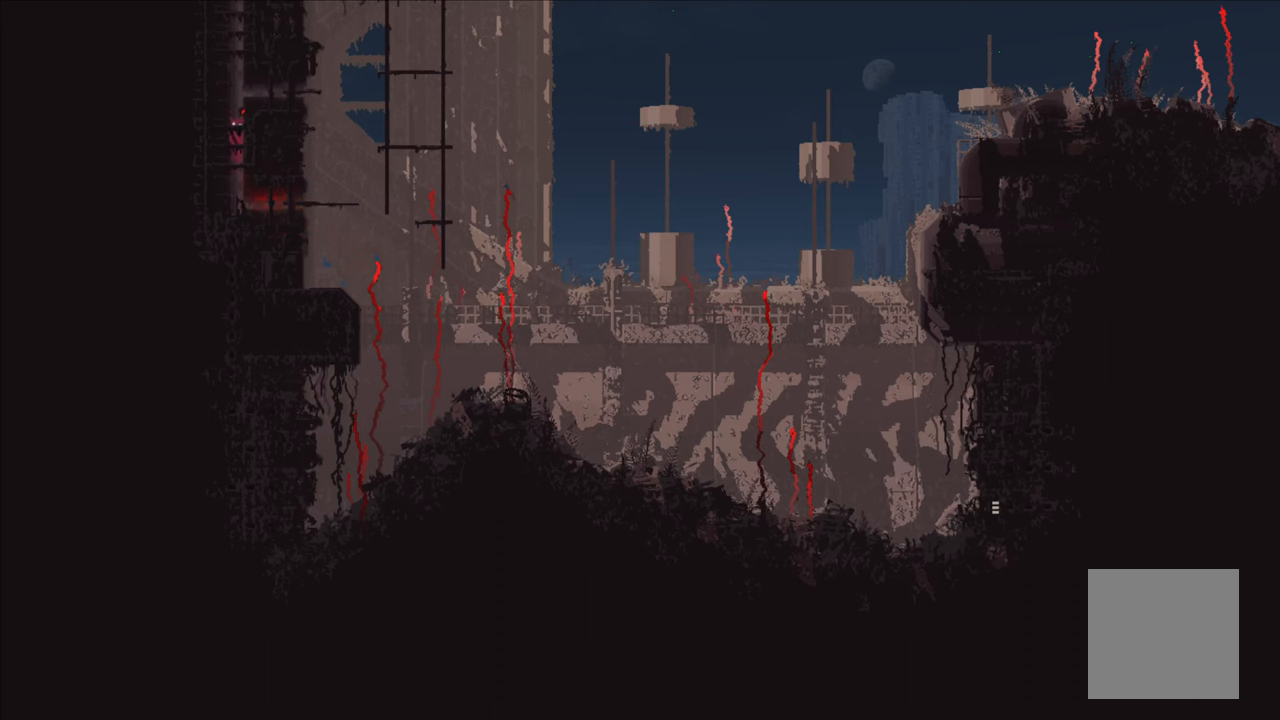
Gameplay with a controller (Xbox layout); each line is a JSON object with the inputs held at the frame after it. "events" lists button and stick changes between this image and that frame as [ms after this image, input, new state], when the widget could be followed in between.
{"buttons": [], "left_stick": "up", "right_stick": "center", "events": []}
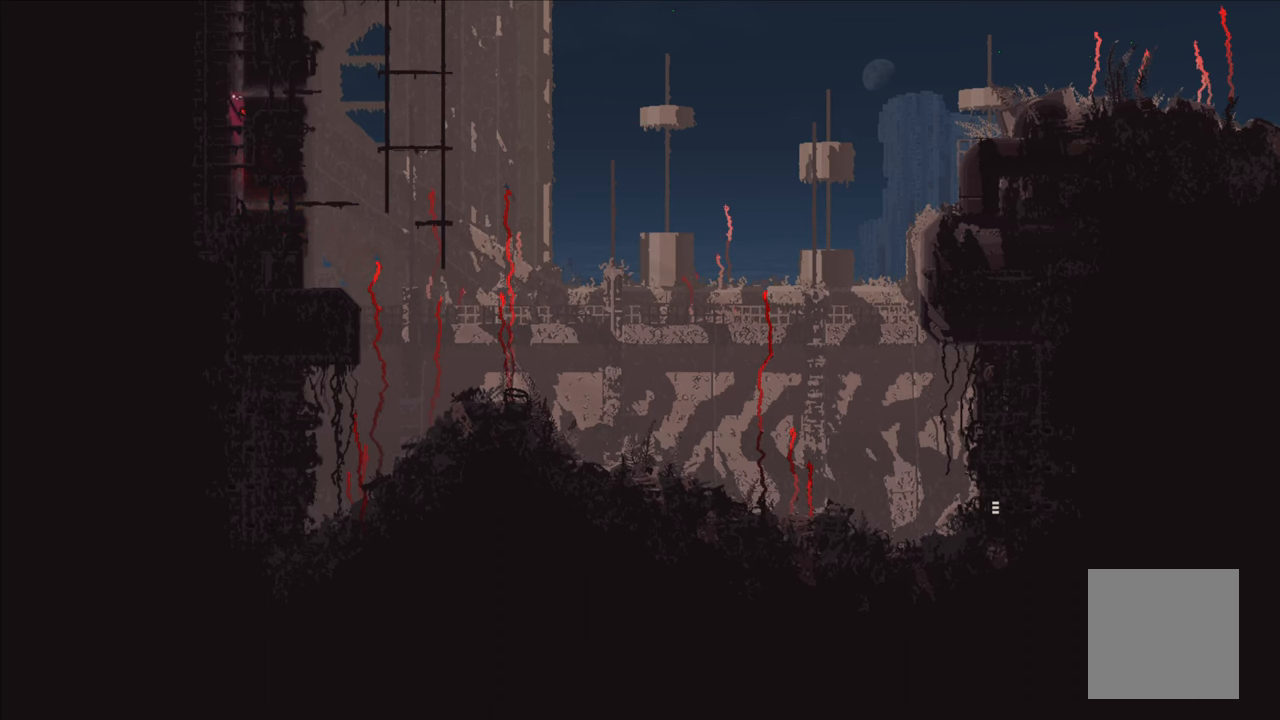
{"buttons": [], "left_stick": "up", "right_stick": "center", "events": []}
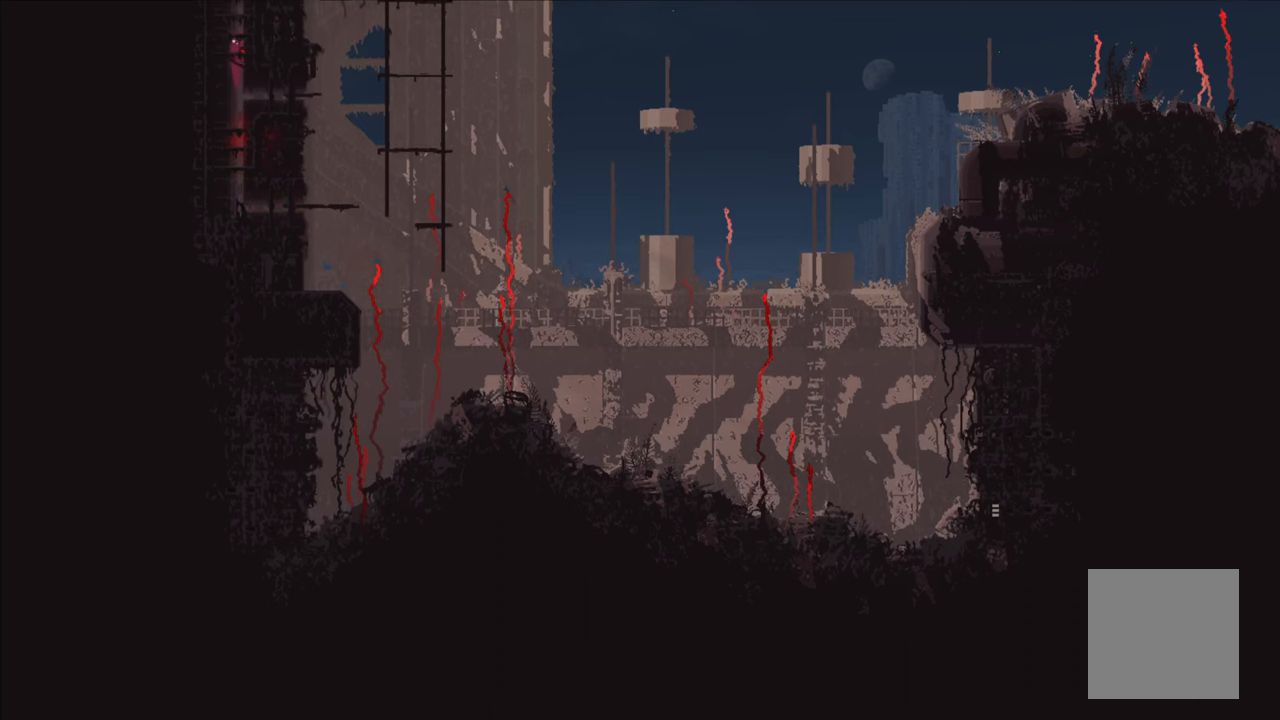
{"buttons": [], "left_stick": "up", "right_stick": "center", "events": []}
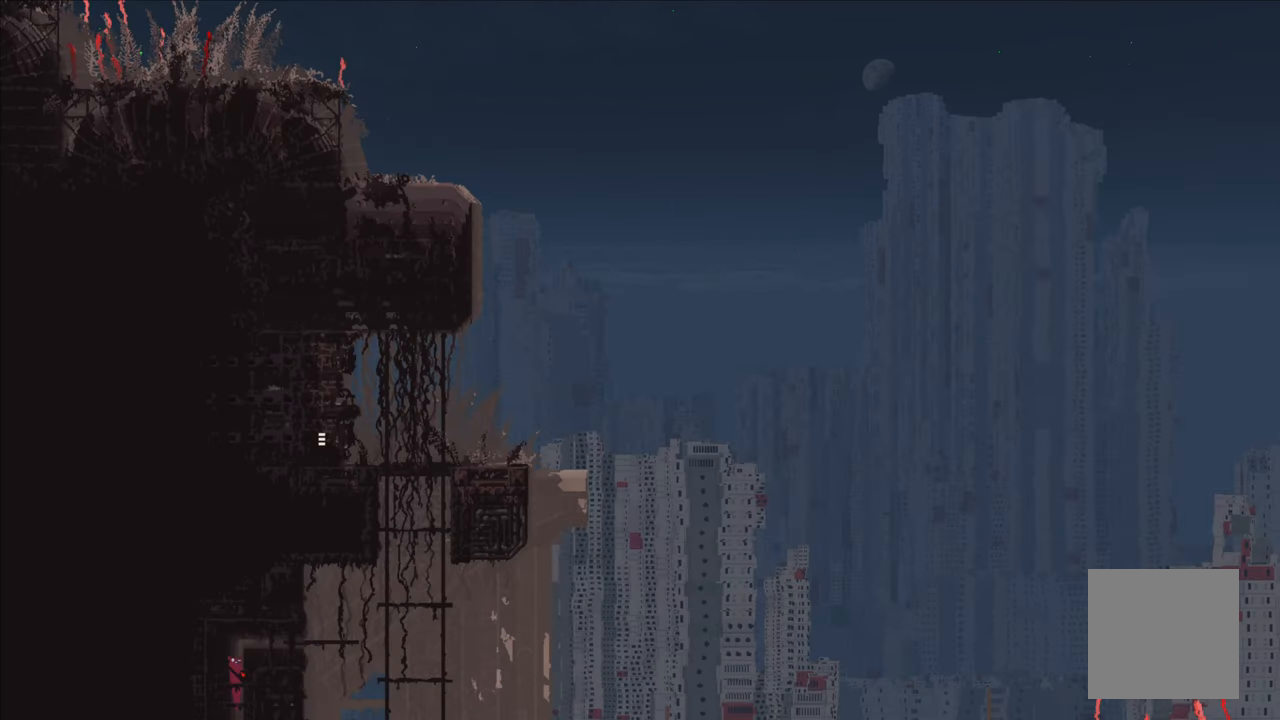
{"buttons": [], "left_stick": "right", "right_stick": "center", "events": [[467, "left_stick", "right"]]}
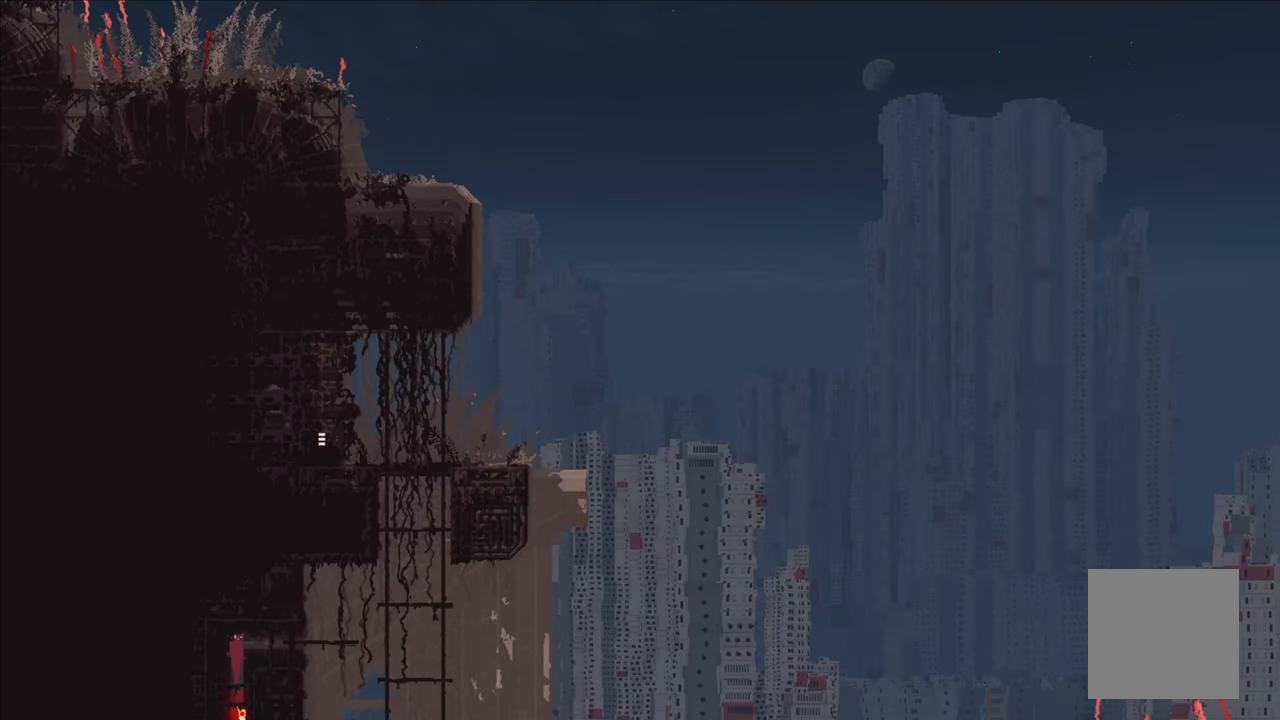
{"buttons": [], "left_stick": "right", "right_stick": "center", "events": []}
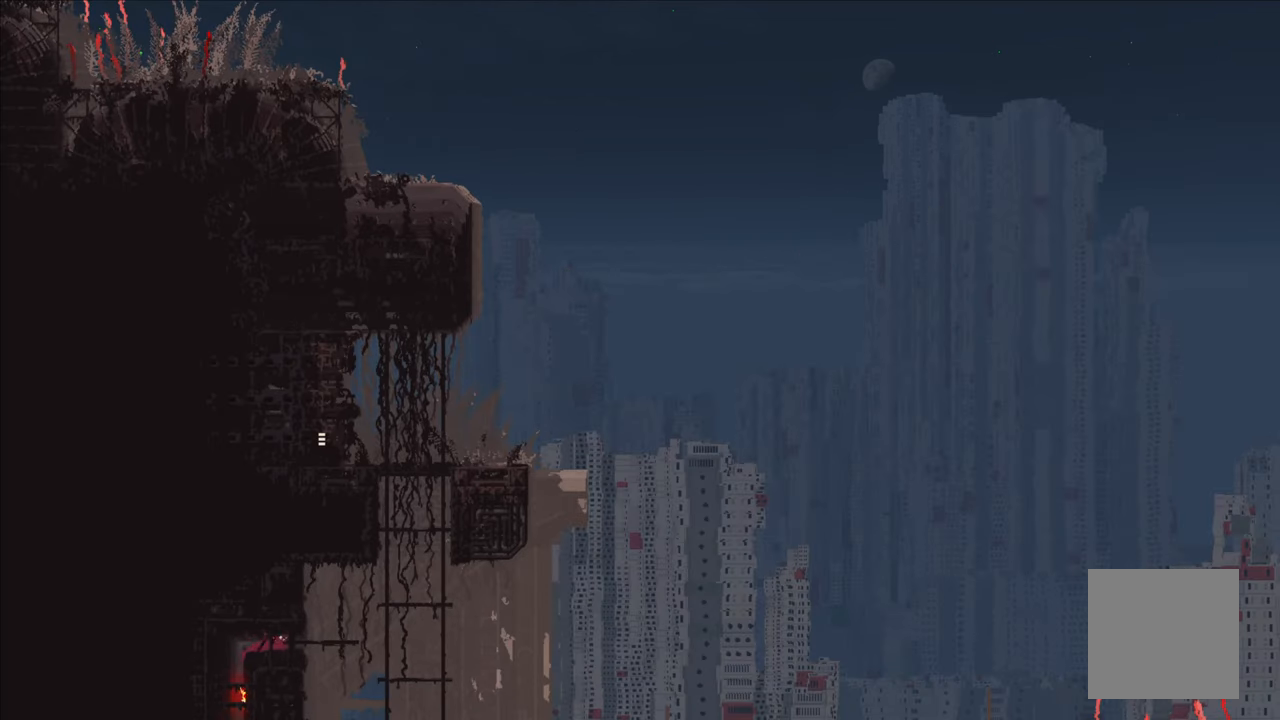
{"buttons": [], "left_stick": "up-right", "right_stick": "center", "events": [[367, "left_stick", "up-right"]]}
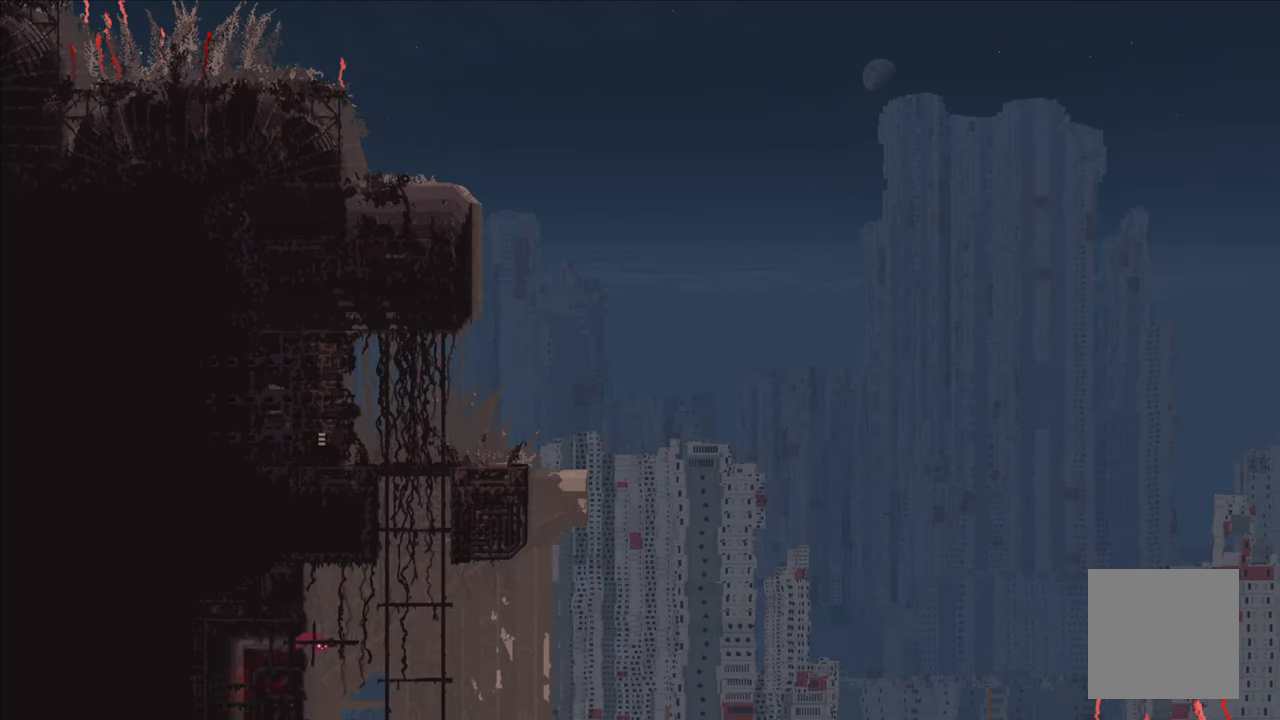
{"buttons": [], "left_stick": "up", "right_stick": "center", "events": [[300, "left_stick", "up"]]}
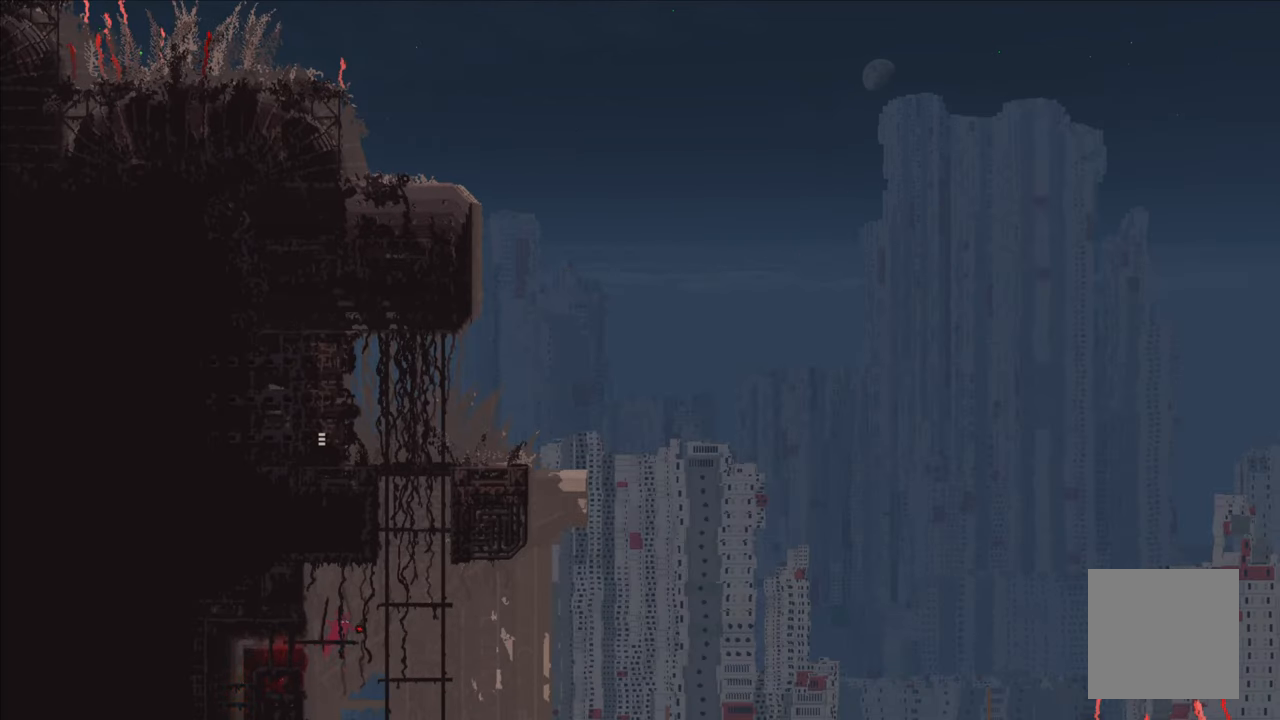
{"buttons": ["A"], "left_stick": "right", "right_stick": "center", "events": [[284, "left_stick", "right"], [350, "A", "down"]]}
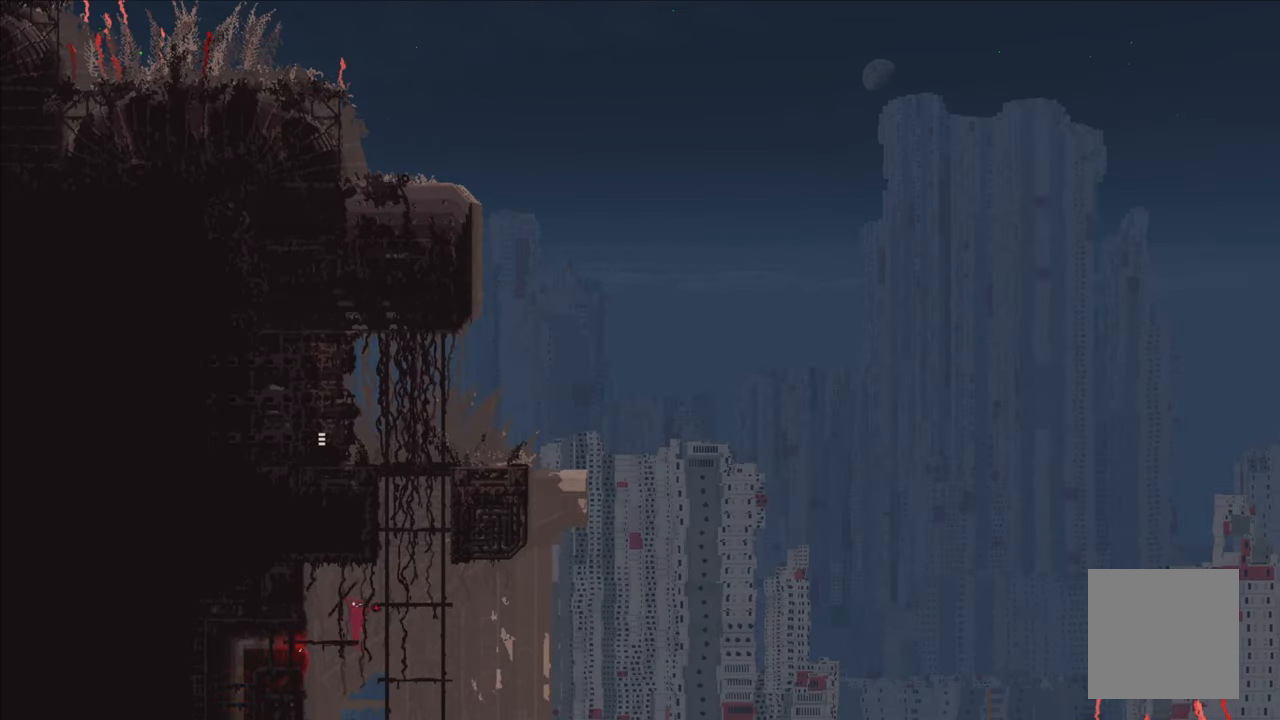
{"buttons": [], "left_stick": "up", "right_stick": "center", "events": [[100, "left_stick", "up-right"], [150, "A", "up"], [233, "left_stick", "up"]]}
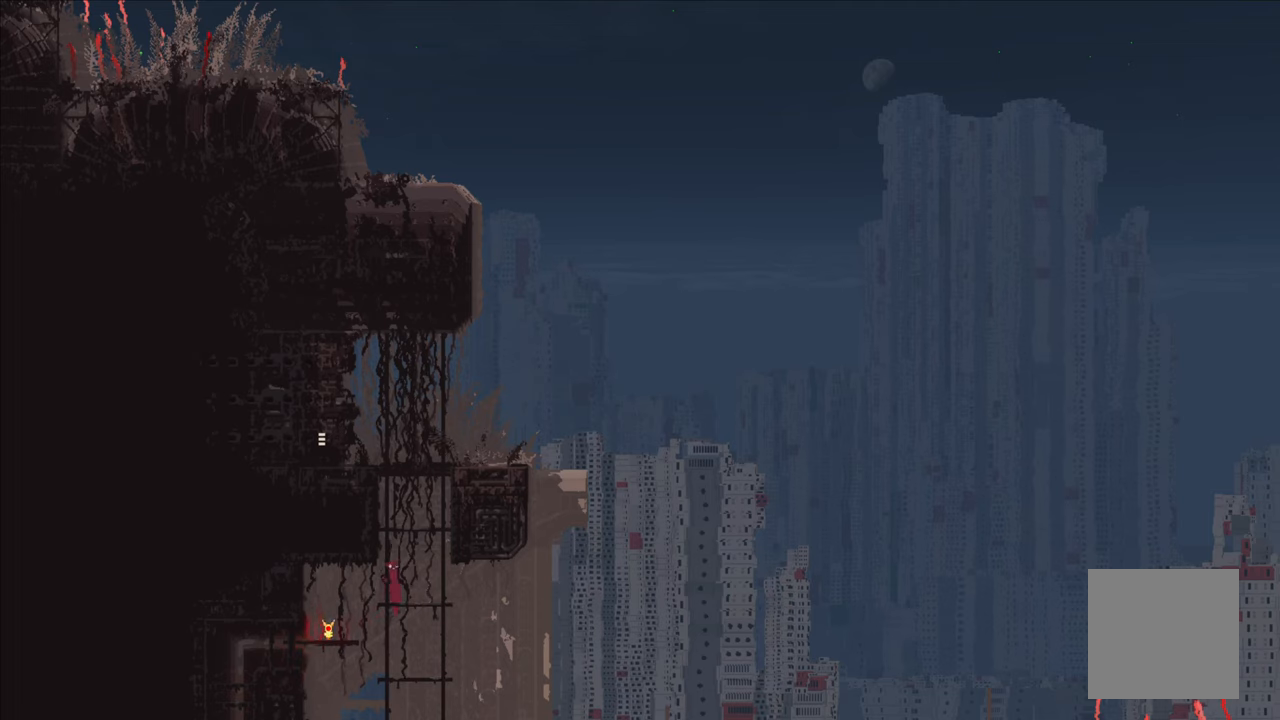
{"buttons": [], "left_stick": "up", "right_stick": "center", "events": []}
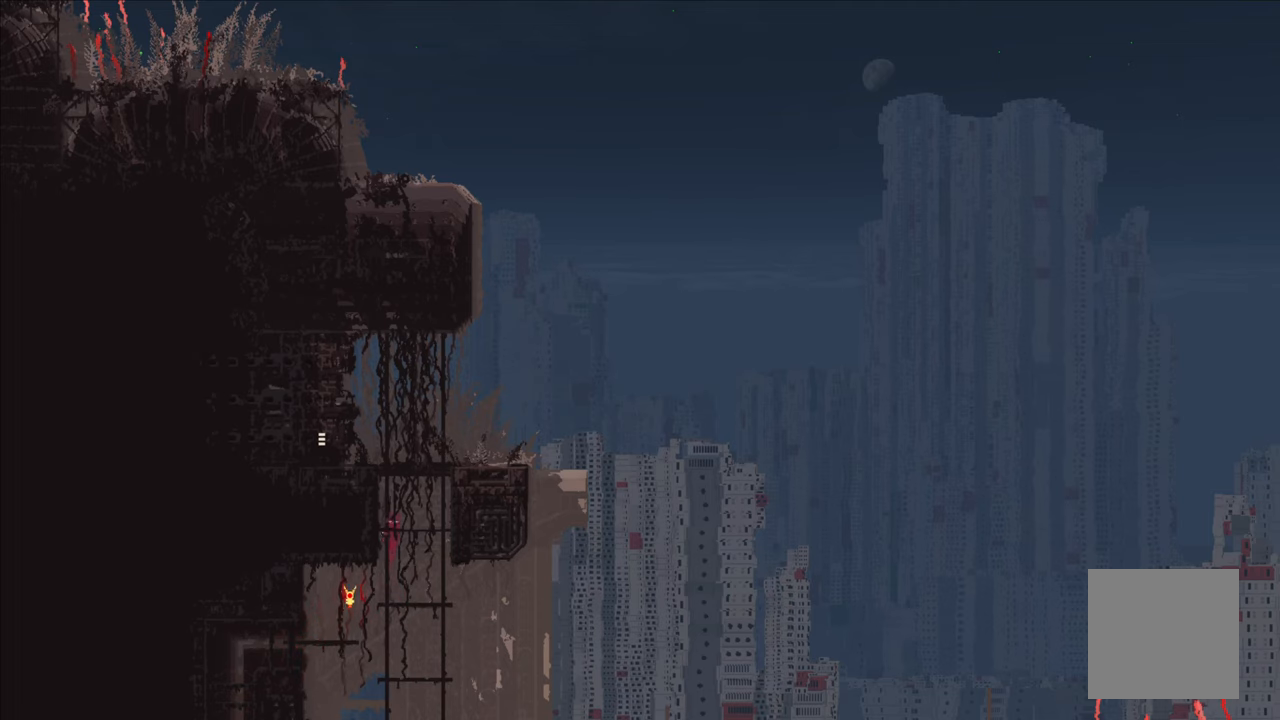
{"buttons": ["A"], "left_stick": "up", "right_stick": "center", "events": [[483, "A", "down"]]}
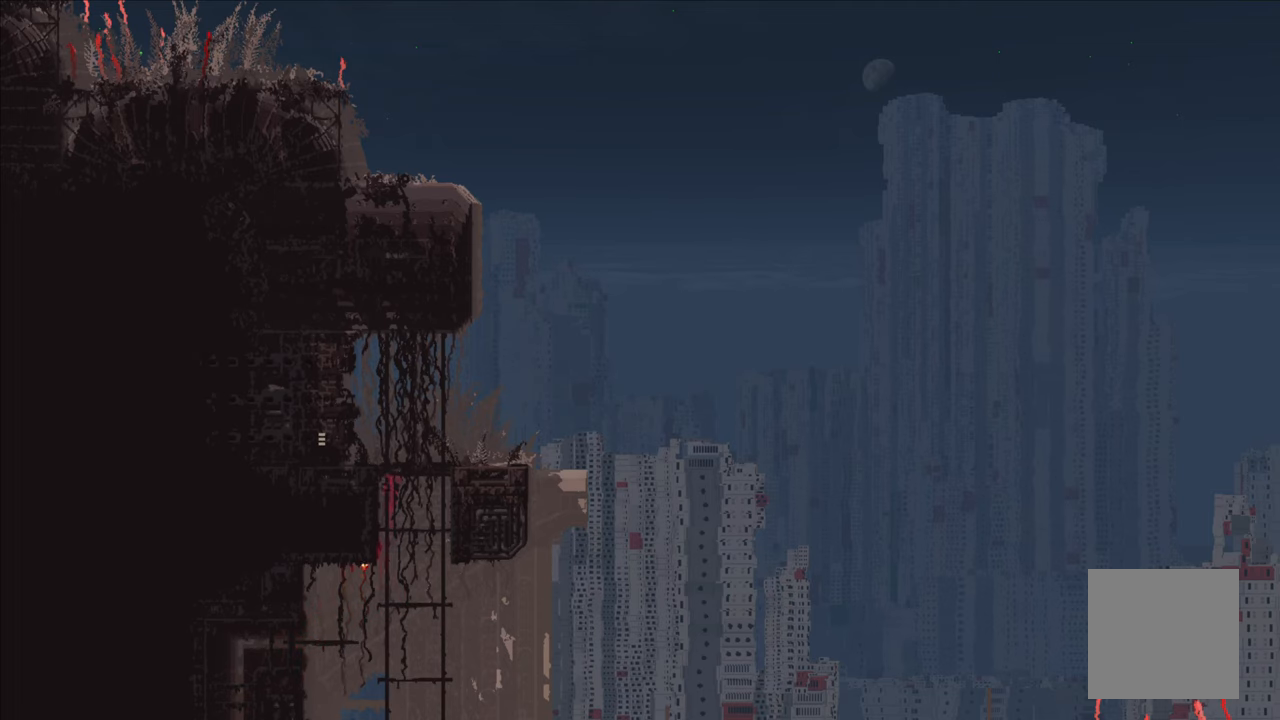
{"buttons": [], "left_stick": "up-left", "right_stick": "center", "events": [[66, "left_stick", "up-left"], [116, "A", "up"]]}
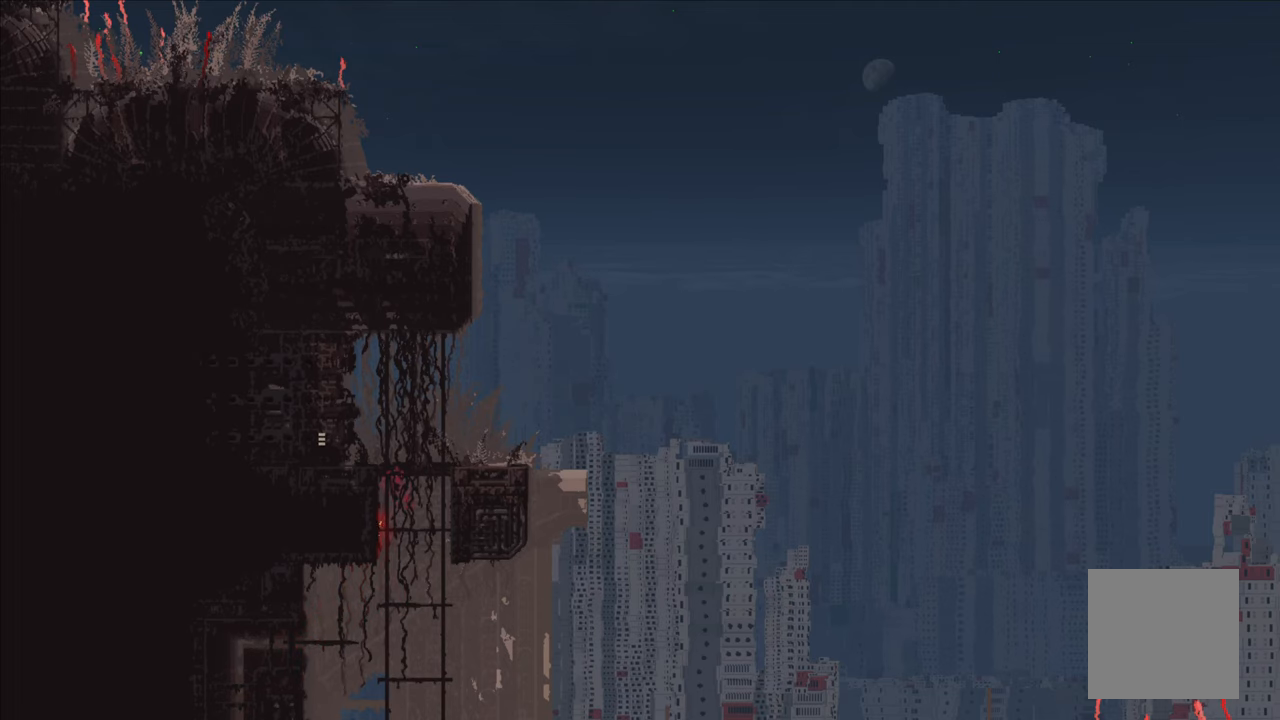
{"buttons": [], "left_stick": "up-left", "right_stick": "center", "events": [[316, "A", "down"], [416, "A", "up"]]}
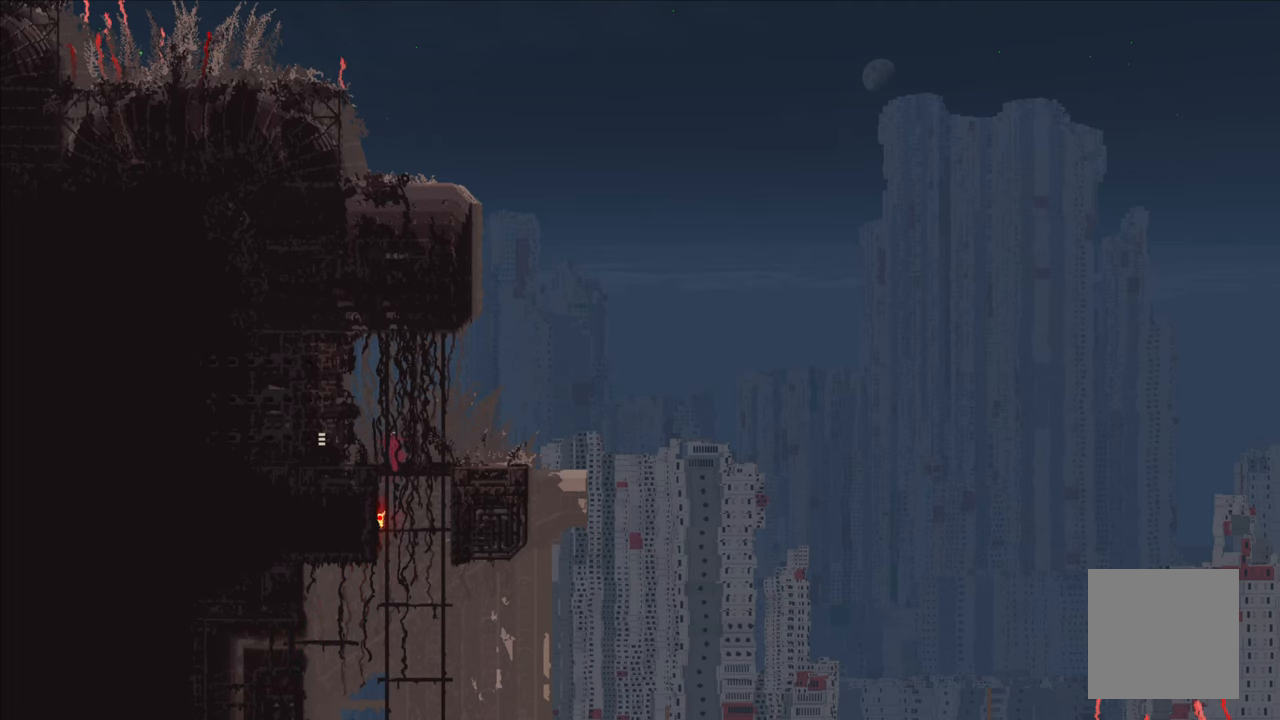
{"buttons": [], "left_stick": "left", "right_stick": "center", "events": [[83, "left_stick", "left"]]}
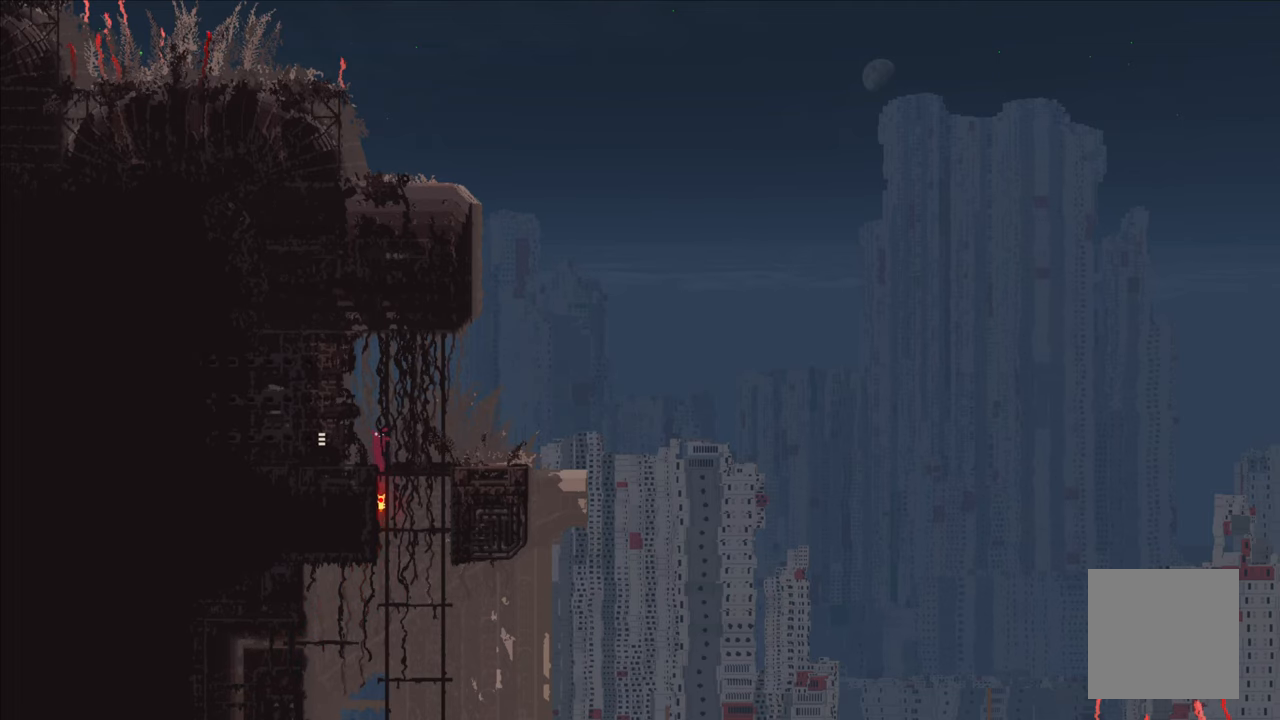
{"buttons": [], "left_stick": "center", "right_stick": "center", "events": [[166, "A", "down"], [233, "A", "up"], [400, "left_stick", "center"]]}
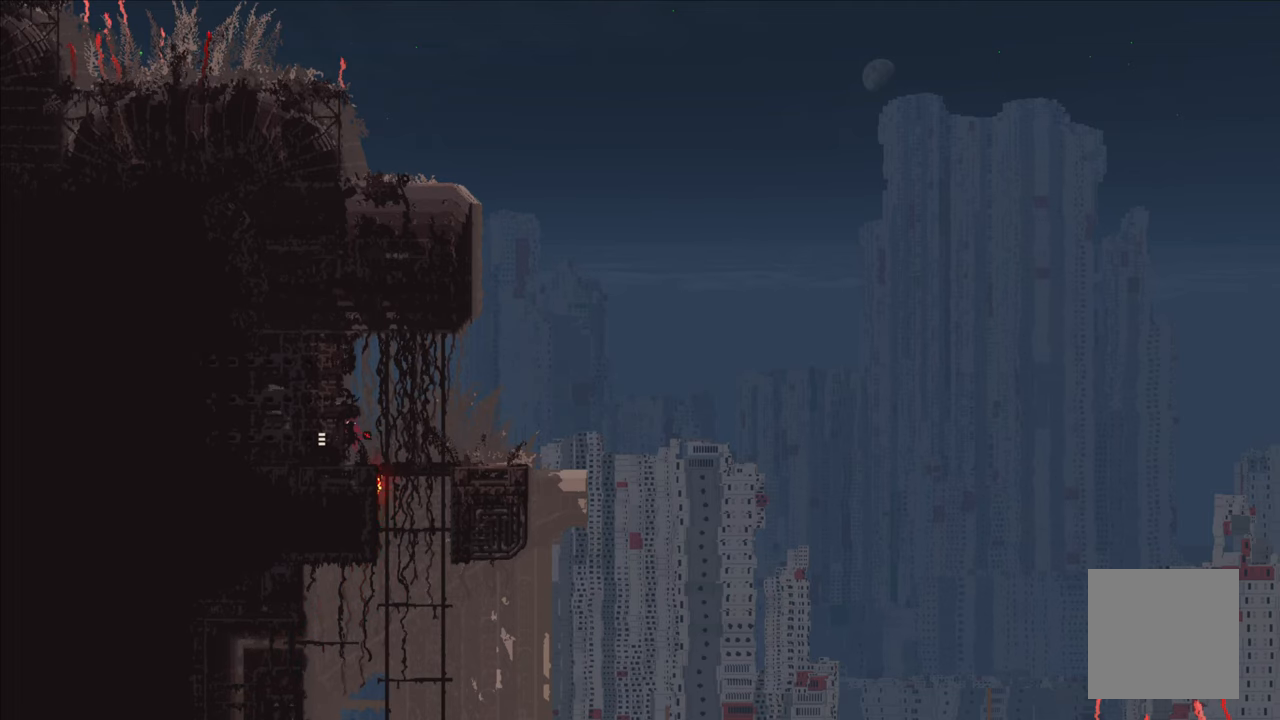
{"buttons": [], "left_stick": "center", "right_stick": "center", "events": []}
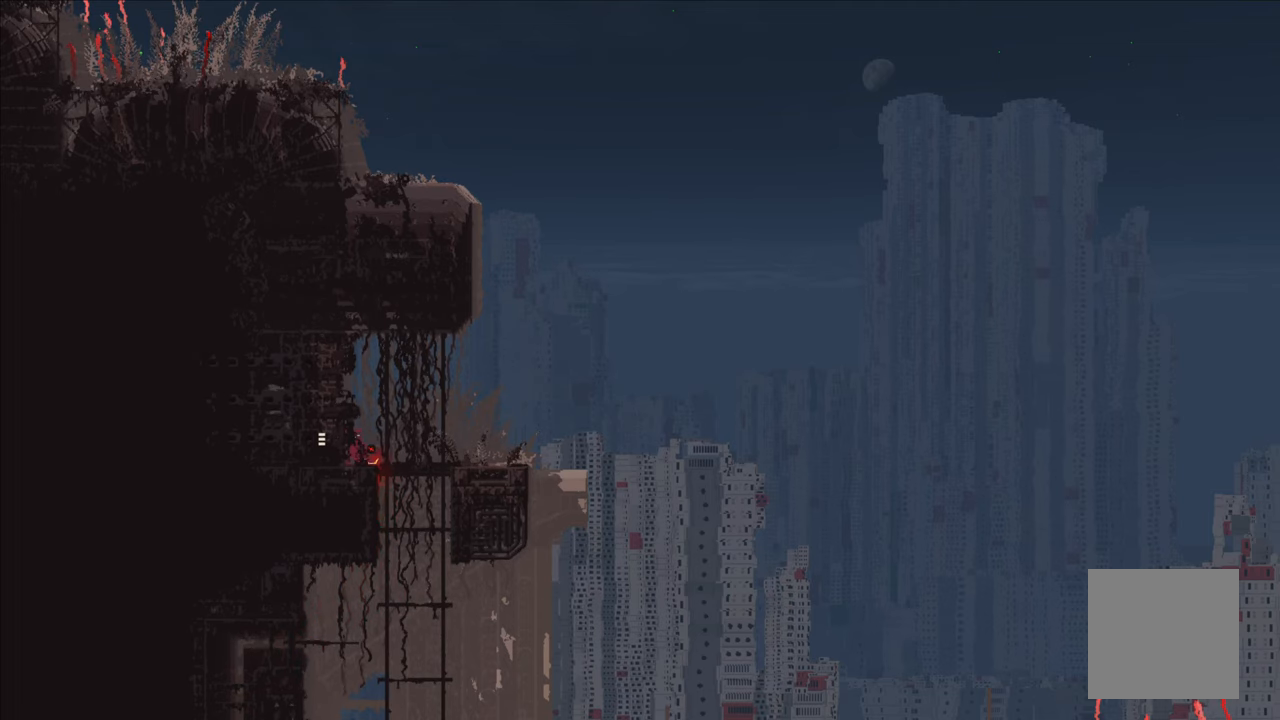
{"buttons": [], "left_stick": "left", "right_stick": "center", "events": [[133, "left_stick", "left"]]}
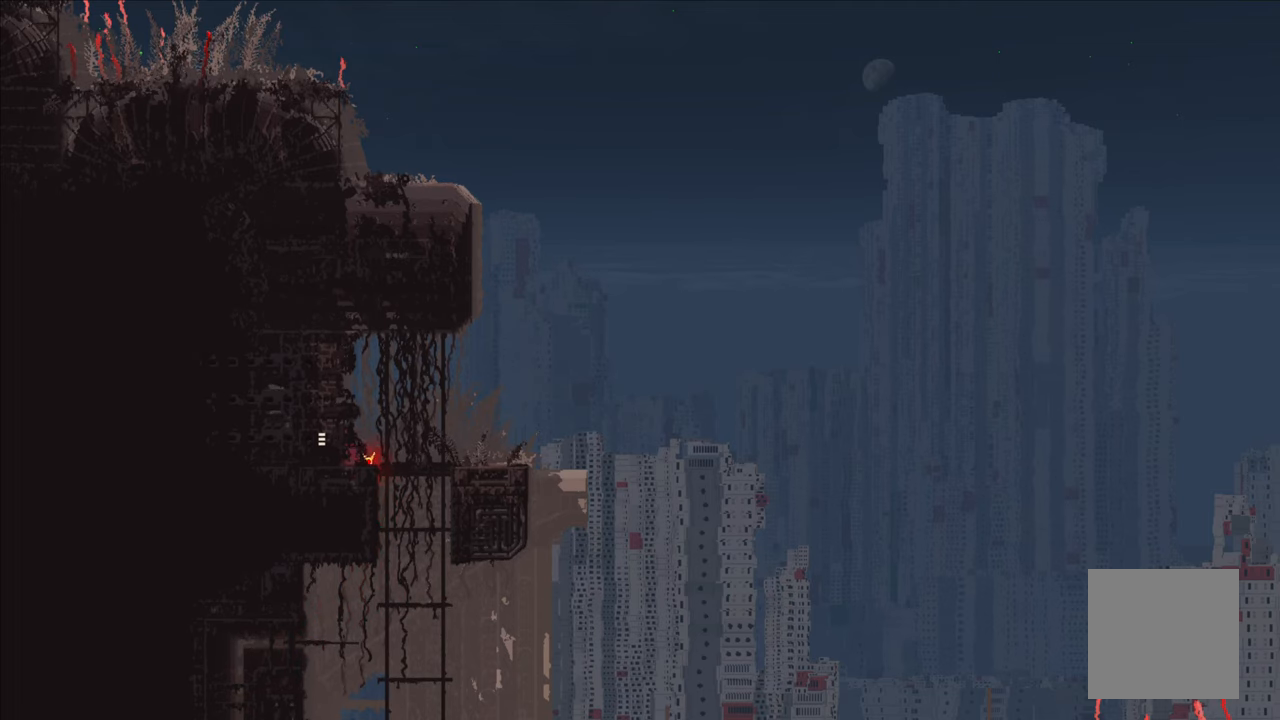
{"buttons": [], "left_stick": "left", "right_stick": "center", "events": []}
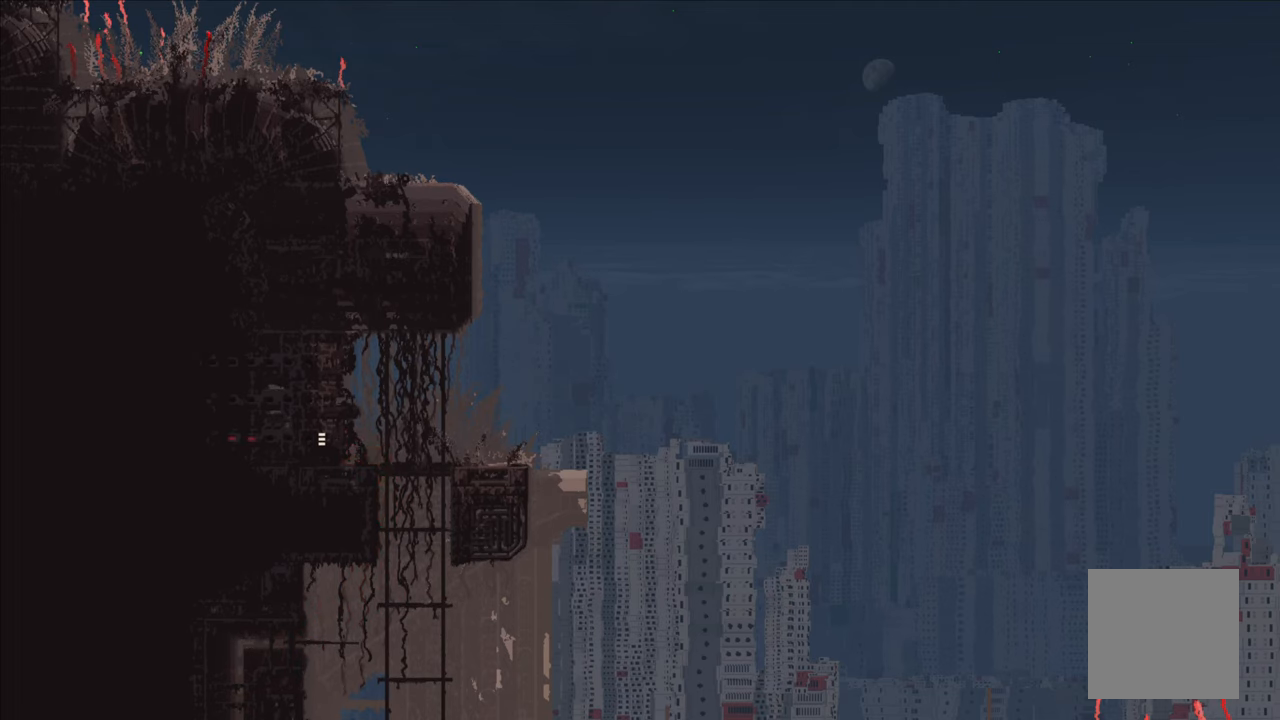
{"buttons": [], "left_stick": "center", "right_stick": "center"}
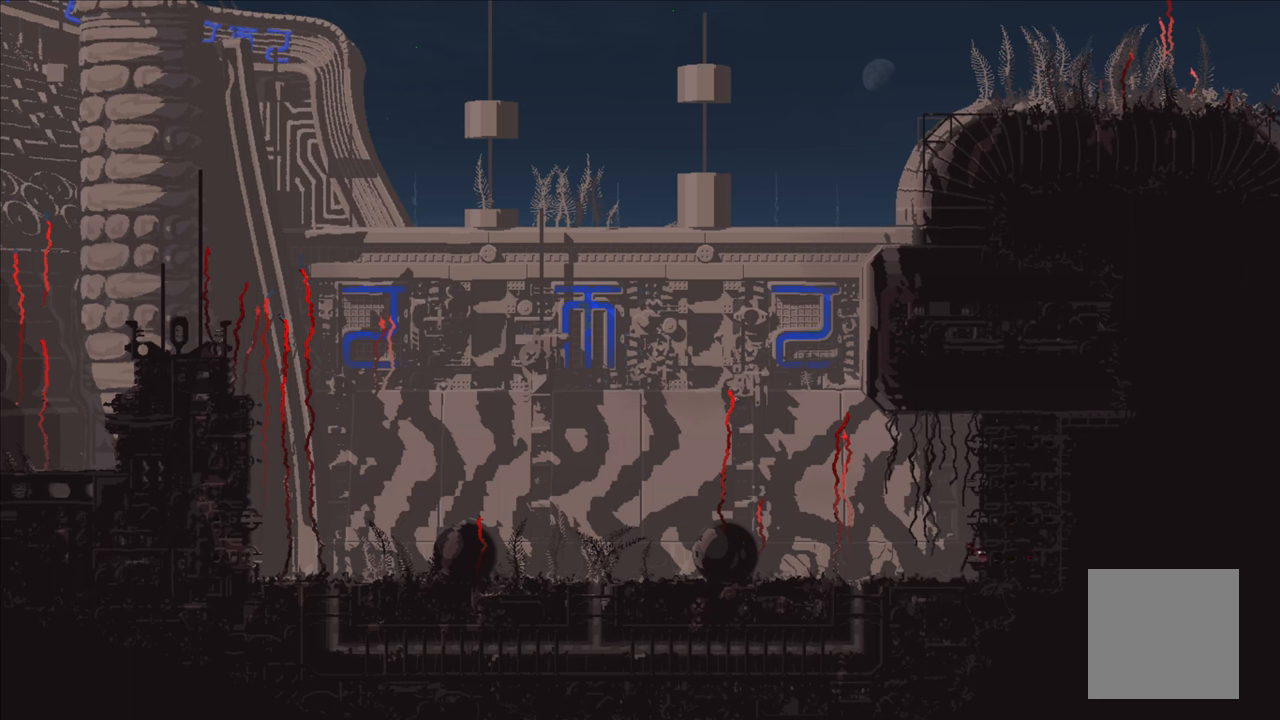
{"buttons": [], "left_stick": "center", "right_stick": "center", "events": []}
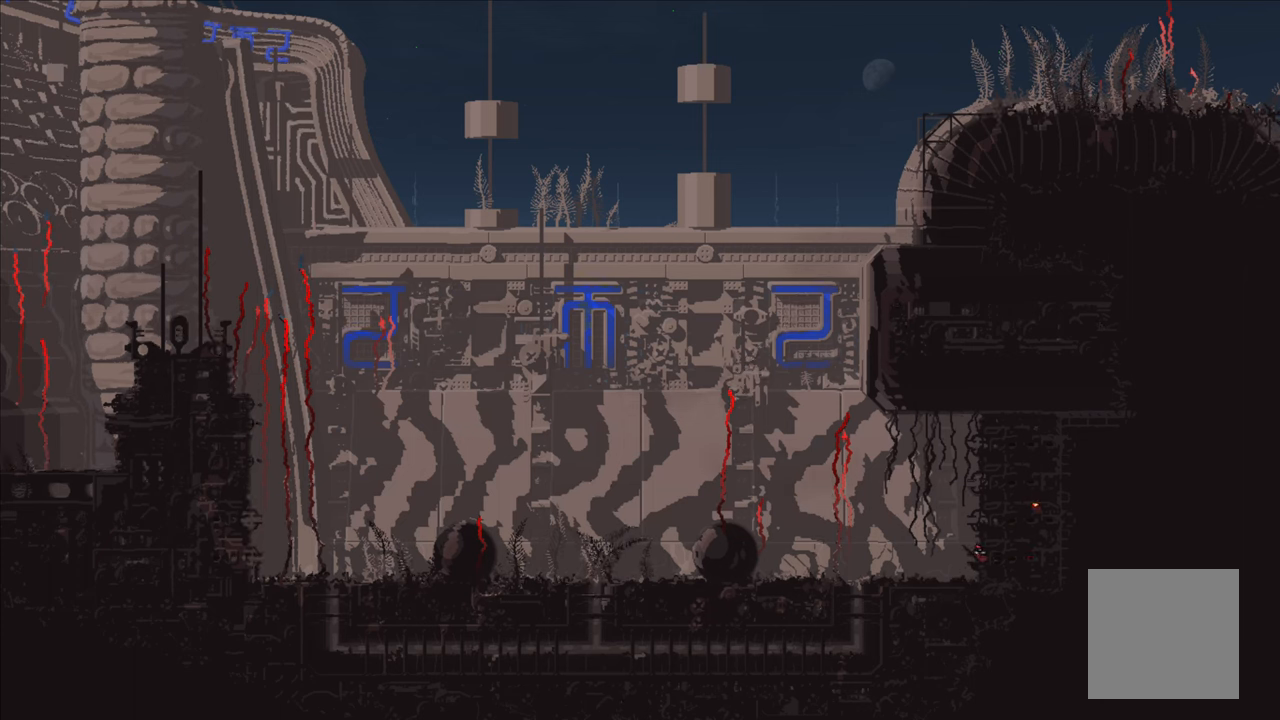
{"buttons": [], "left_stick": "center", "right_stick": "center", "events": []}
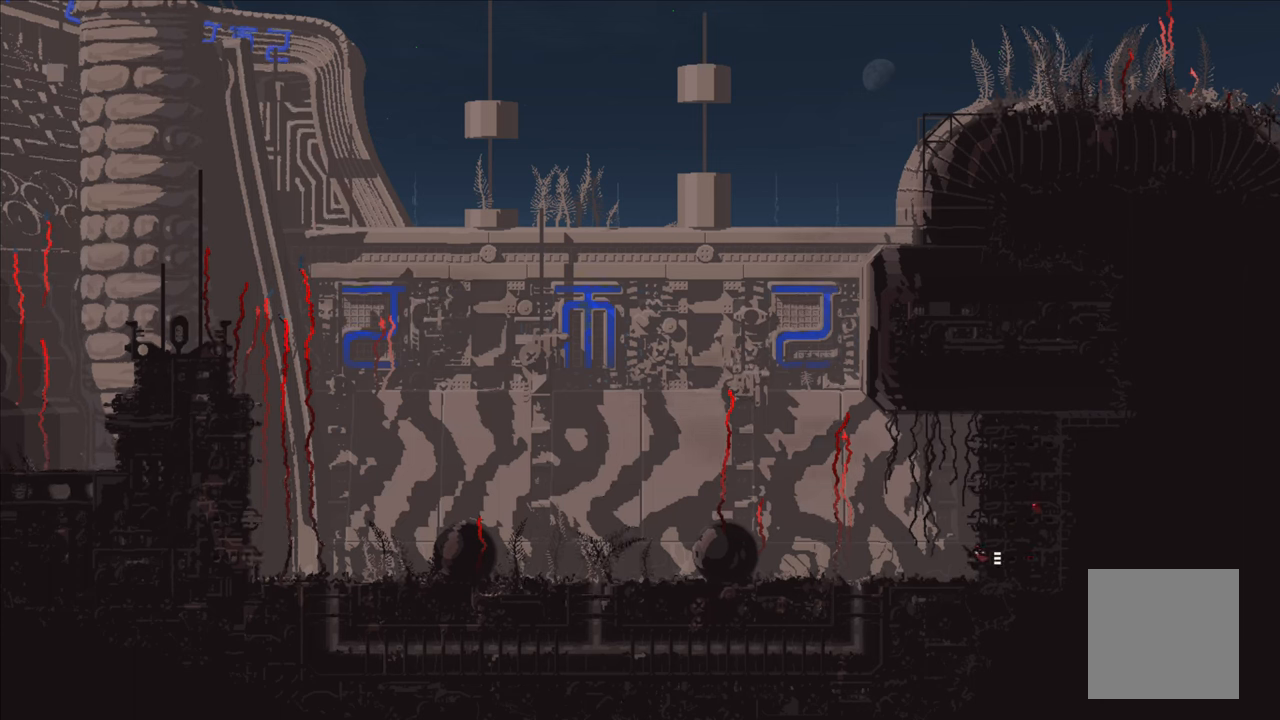
{"buttons": [], "left_stick": "center", "right_stick": "center", "events": []}
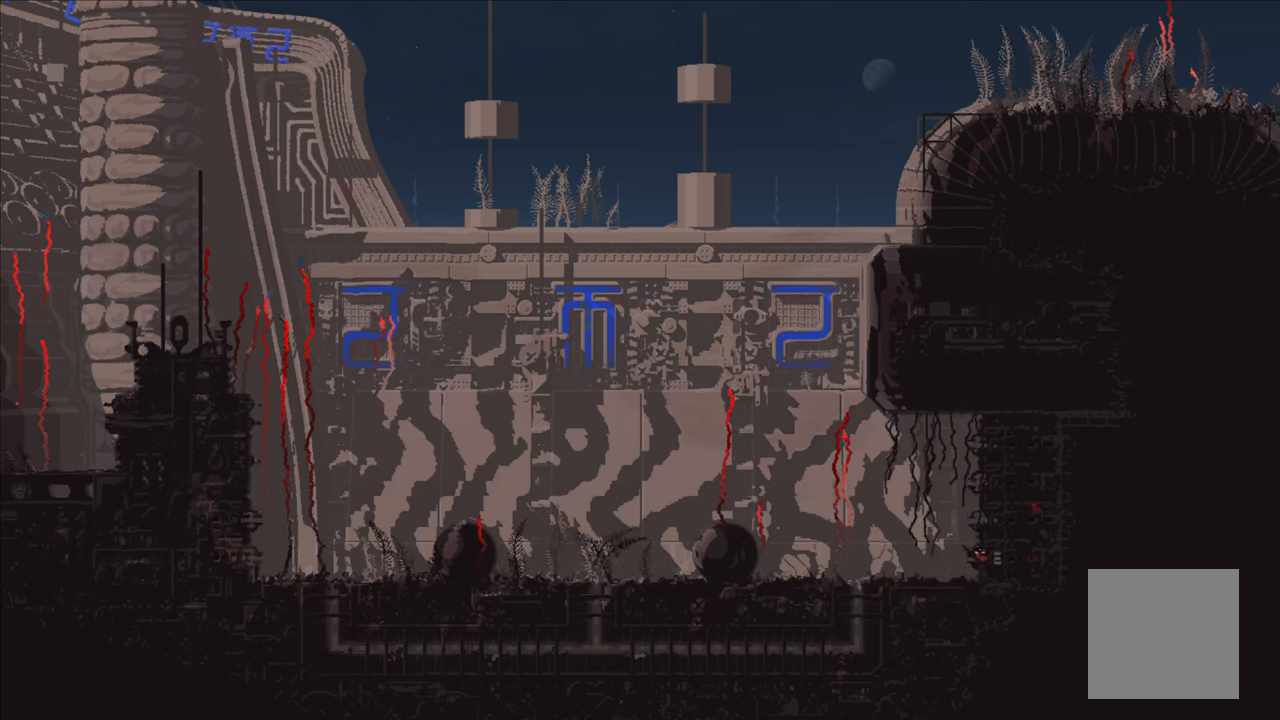
{"buttons": [], "left_stick": "center", "right_stick": "center", "events": []}
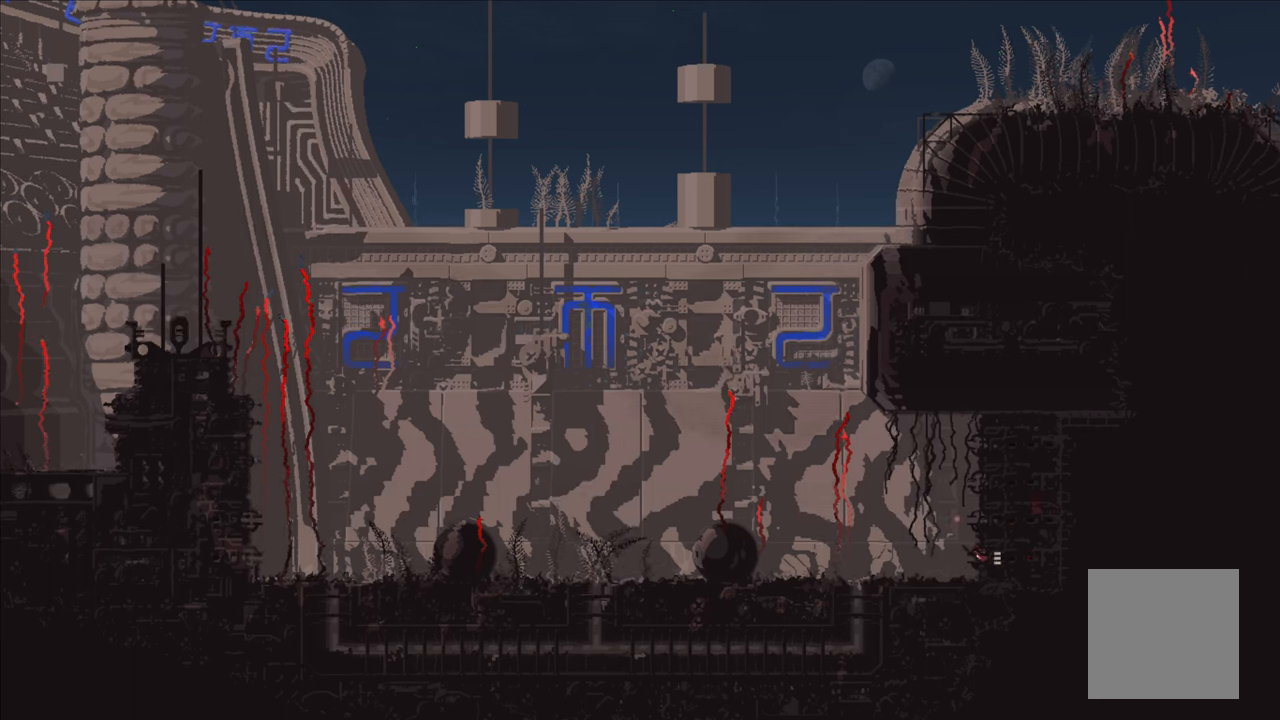
{"buttons": [], "left_stick": "center", "right_stick": "center", "events": []}
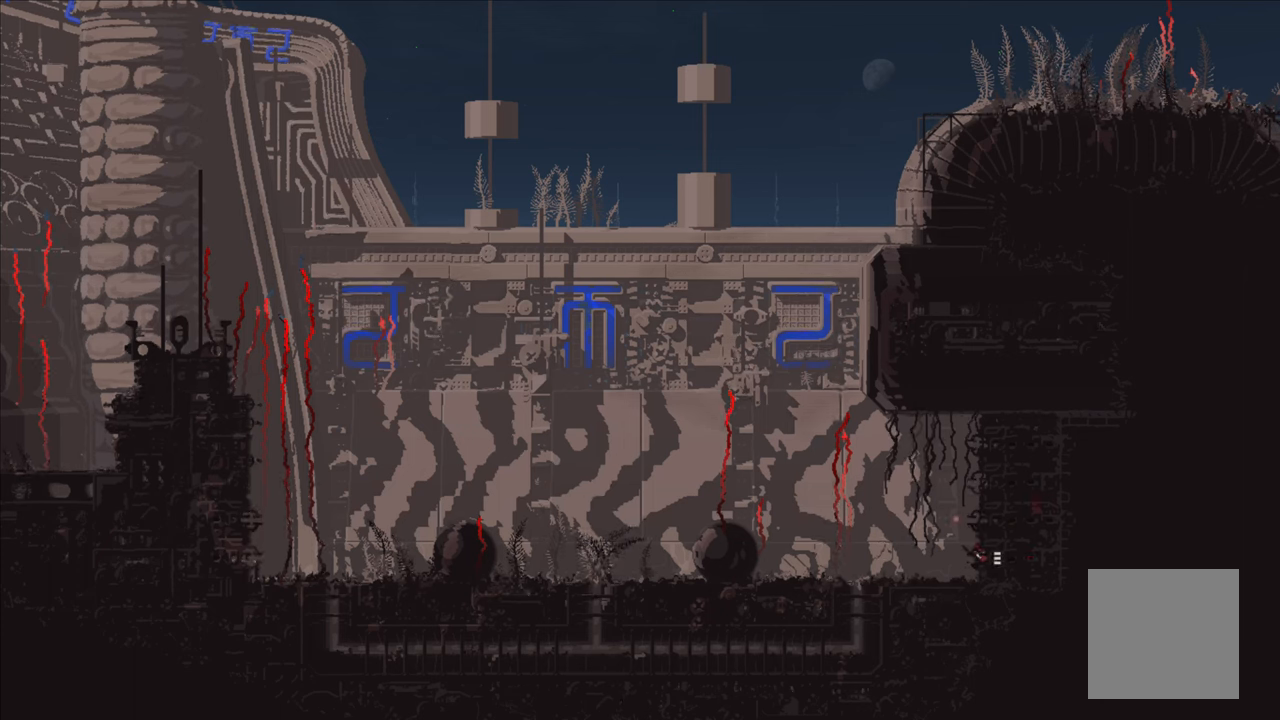
{"buttons": [], "left_stick": "left", "right_stick": "center", "events": [[300, "left_stick", "left"]]}
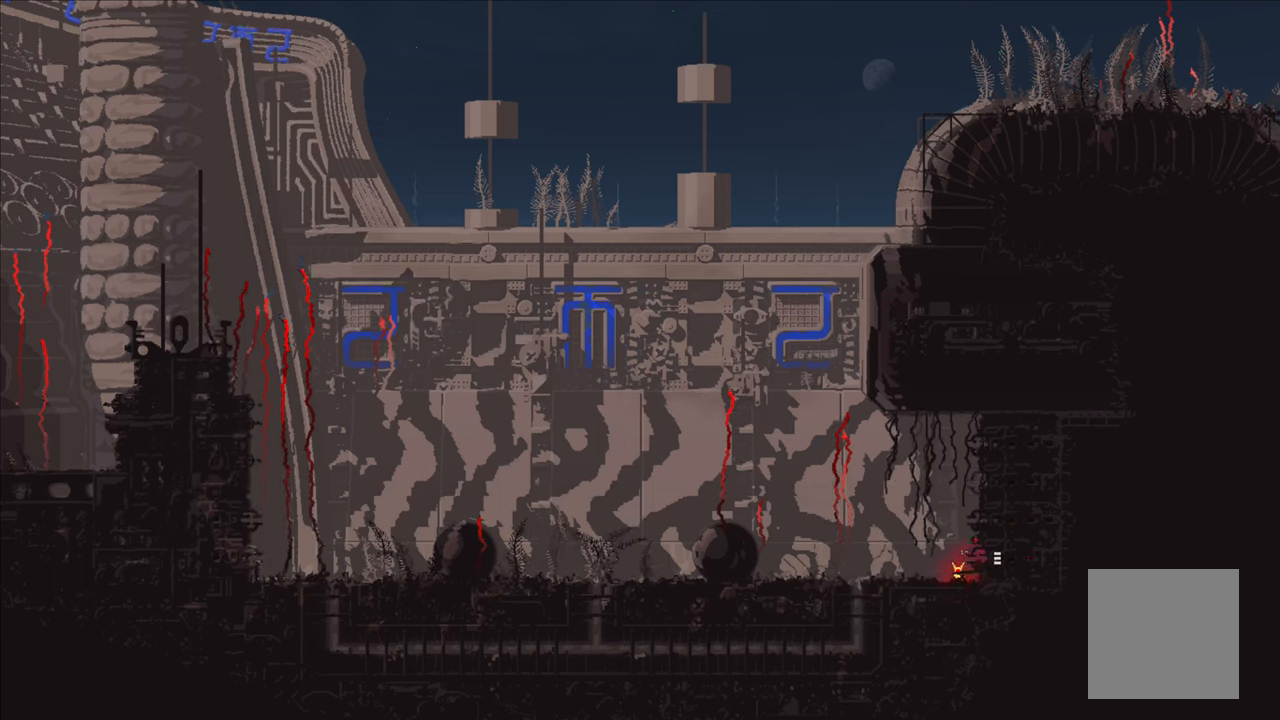
{"buttons": [], "left_stick": "up-left", "right_stick": "center", "events": [[317, "left_stick", "up-left"]]}
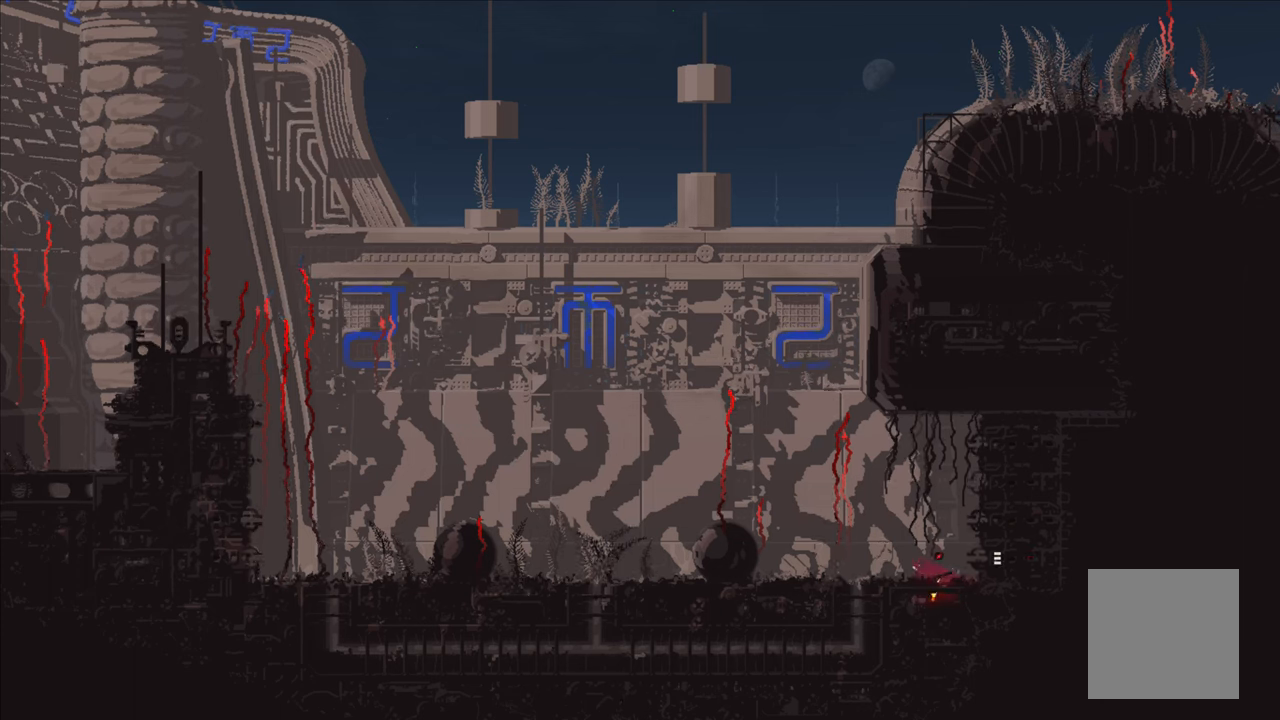
{"buttons": [], "left_stick": "up-left", "right_stick": "center", "events": []}